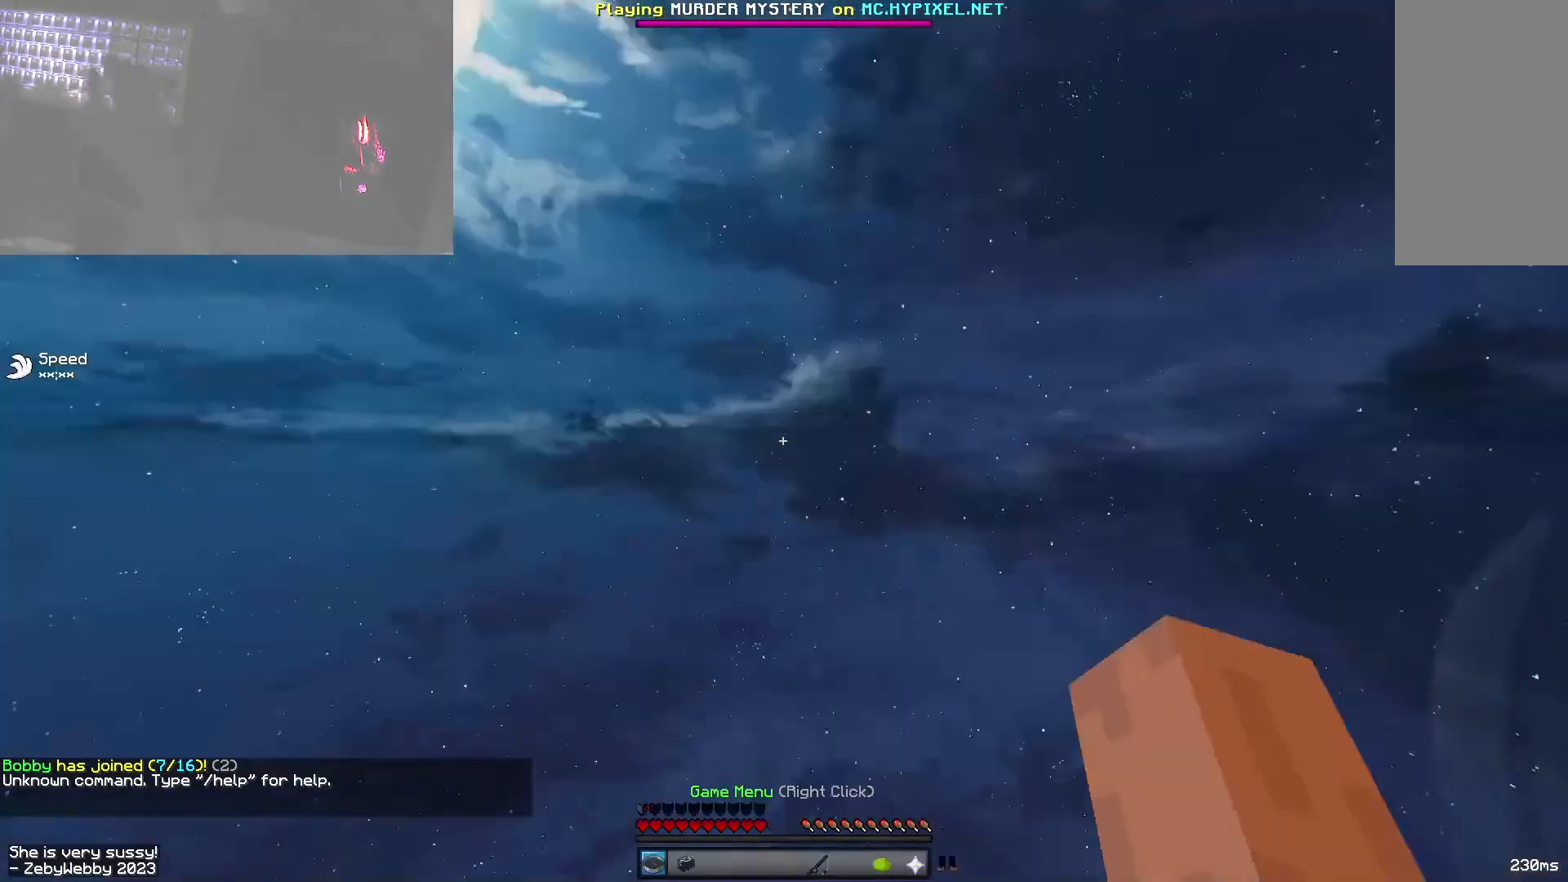
Gameplay with keyboard and mouse; each line is a JSON object with the keys and mouse buttons held at the frame after it. "events" lists presses ("down") and releases ("up") of "a", "d", "s", "sneak", "space", "w", "mouse_left" and "mouse_right" between this image and that frame as [ms after this image, input, new state], when the widget could be followed in between. "mouse_left", "mouse_right" = the "left", "right" buttons of the "mouse" list. No other keys are recorded. Fast repeated clicks can show as one long hold. Mouse movement is not recorded. Key names are as the overlay labels them; some are game actions (e.g. jump) rather than physical keys.
{"keys": ["w"], "mouse": [], "events": [[200, "w", "down"]]}
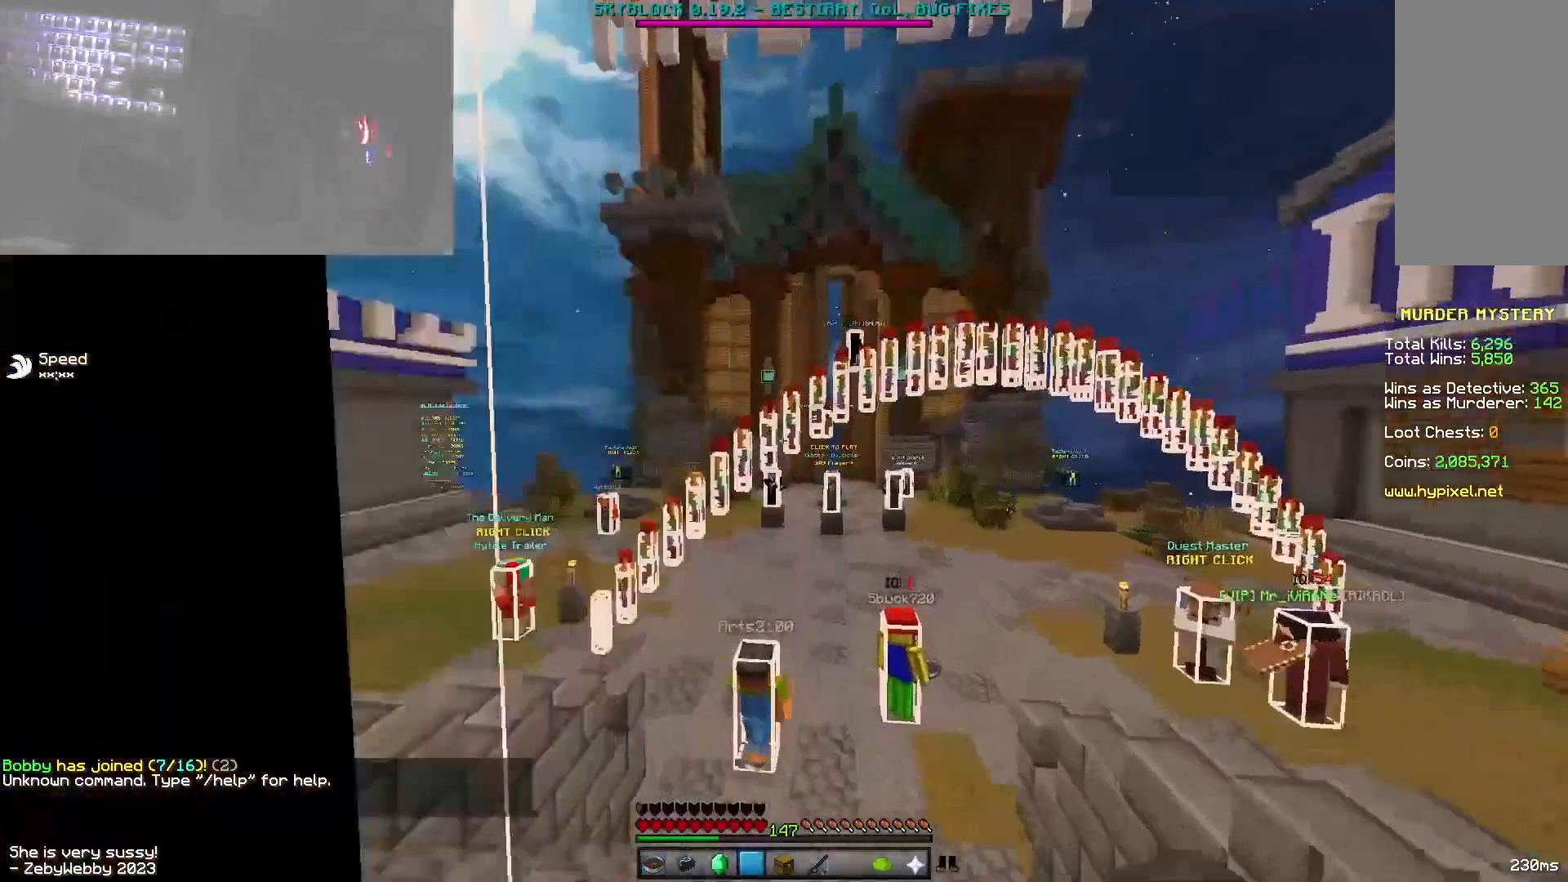
{"keys": ["w"], "mouse": [], "events": []}
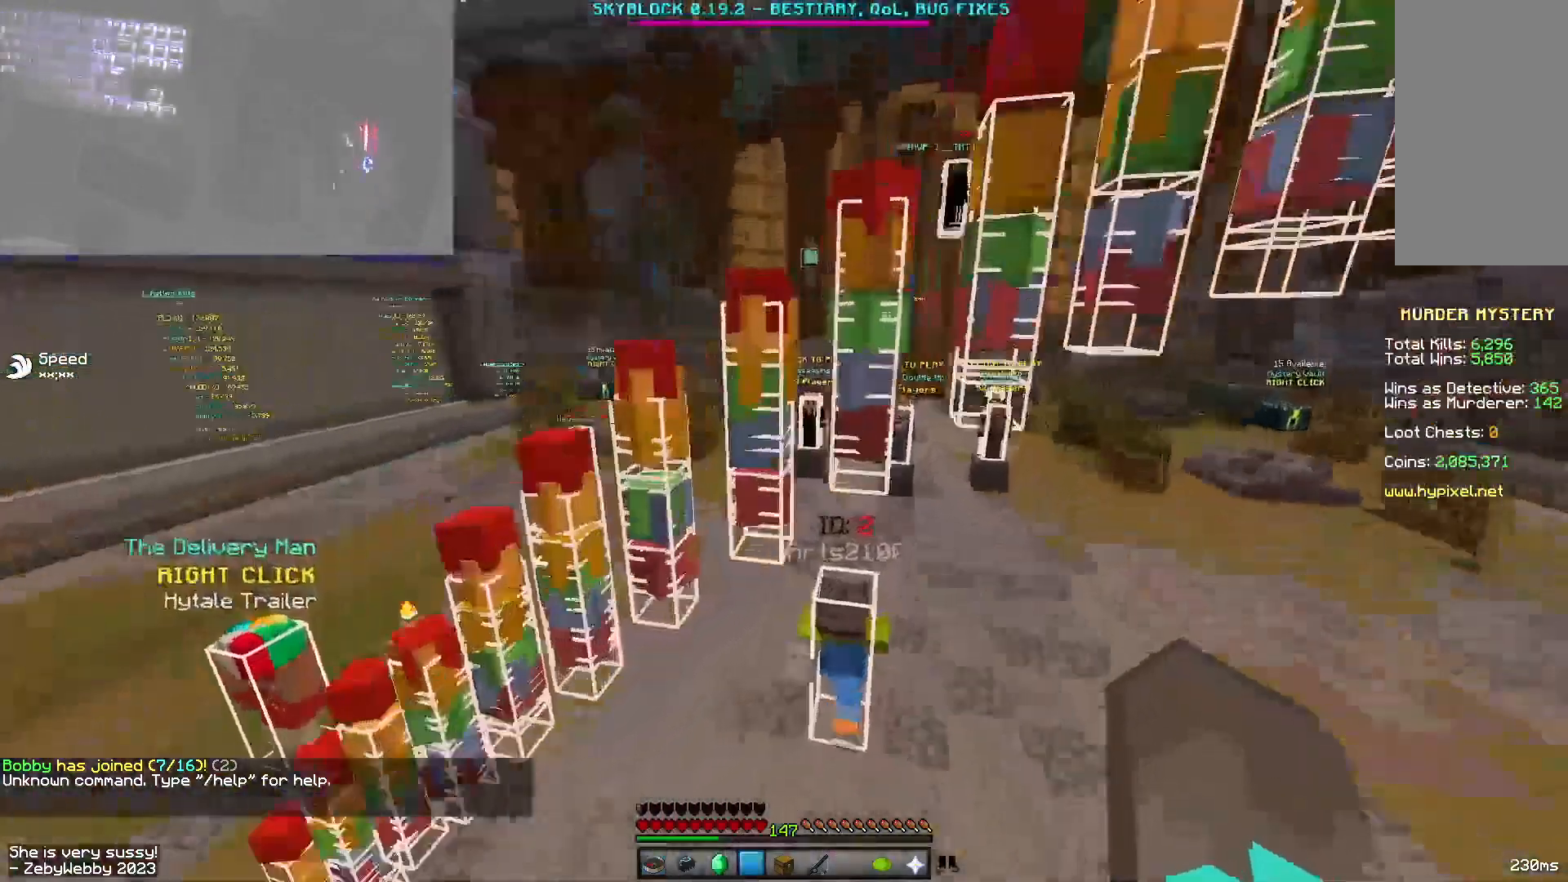
{"keys": ["sneak", "w"], "mouse": [], "events": [[283, "sneak", "down"]]}
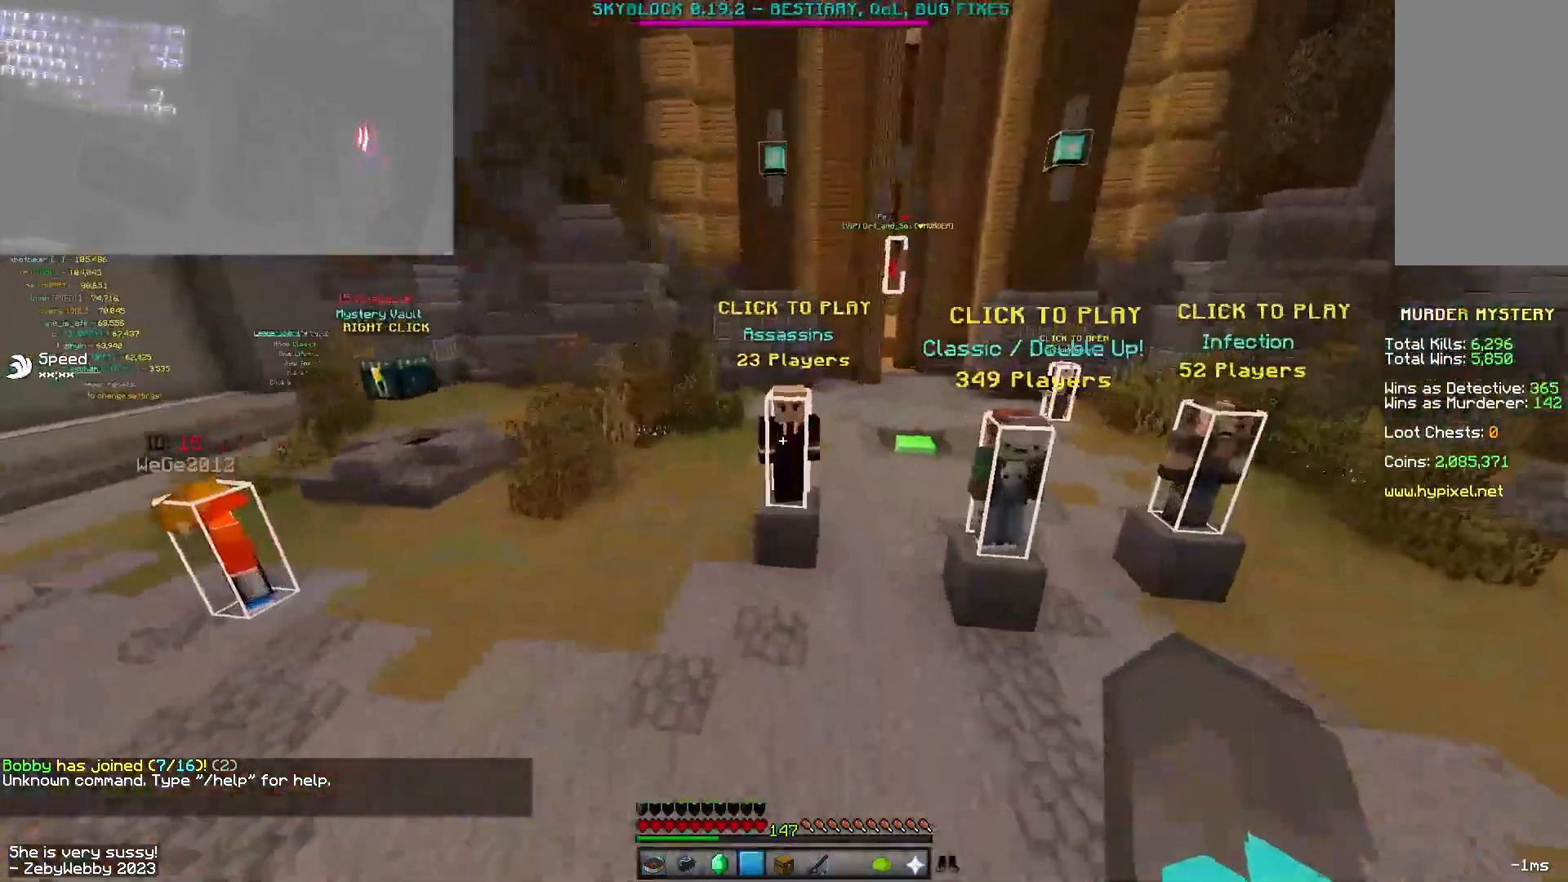
{"keys": ["d", "w"], "mouse": ["right"], "events": [[100, "sneak", "up"], [117, "w", "up"], [167, "d", "down"], [183, "mouse_left", "down"], [200, "mouse_right", "down"], [333, "mouse_right", "up"], [383, "mouse_right", "down"], [400, "w", "down"], [500, "mouse_left", "up"]]}